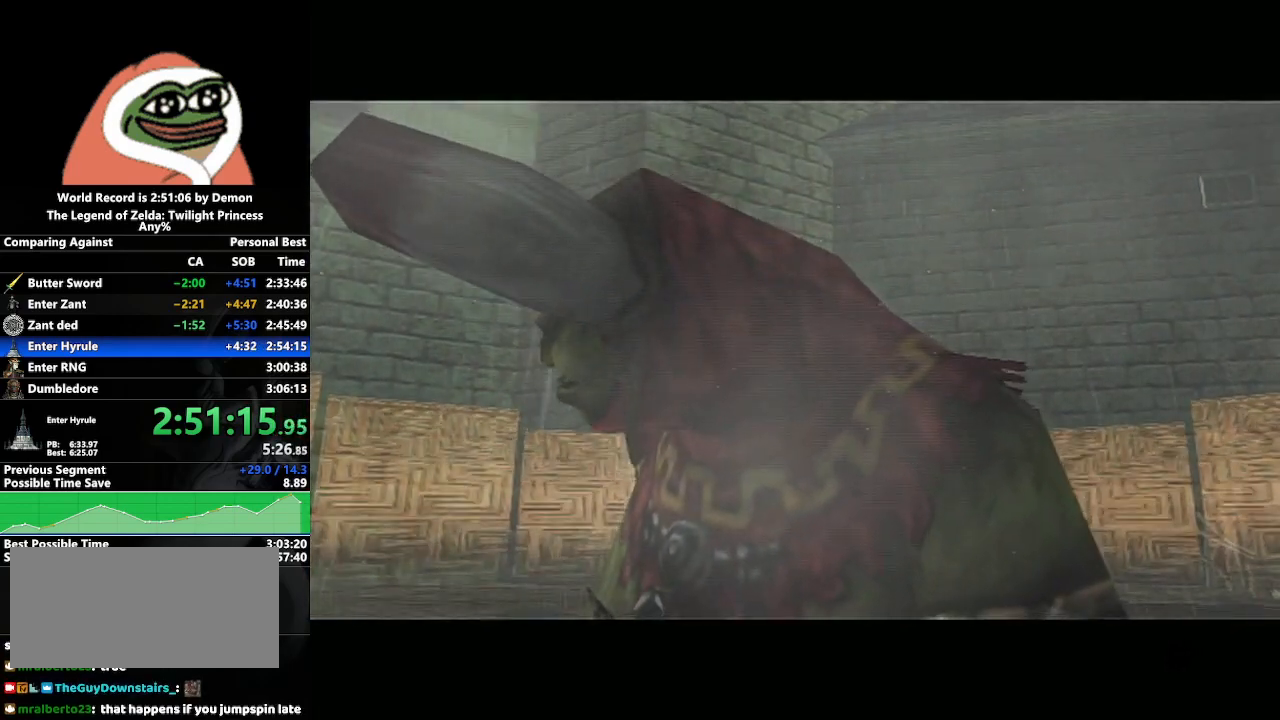
Gameplay with a controller (Nintendo layout); each line is a JSON object with the inputs held at the frame after it. "events" lists button and stick changes between this image and that frame as [ms after this image, input, new state], when the widget could be followed in between. Not read: L3 R3 START.
{"buttons": ["A"], "left_stick": "center", "right_stick": "center", "events": [[17, "B", "down"], [67, "B", "up"], [83, "A", "down"], [167, "A", "up"], [167, "B", "down"], [200, "B", "up"], [217, "A", "down"], [283, "A", "up"], [283, "B", "down"], [350, "B", "up"], [383, "A", "down"], [433, "A", "up"], [433, "B", "down"], [467, "B", "up"], [500, "A", "down"]]}
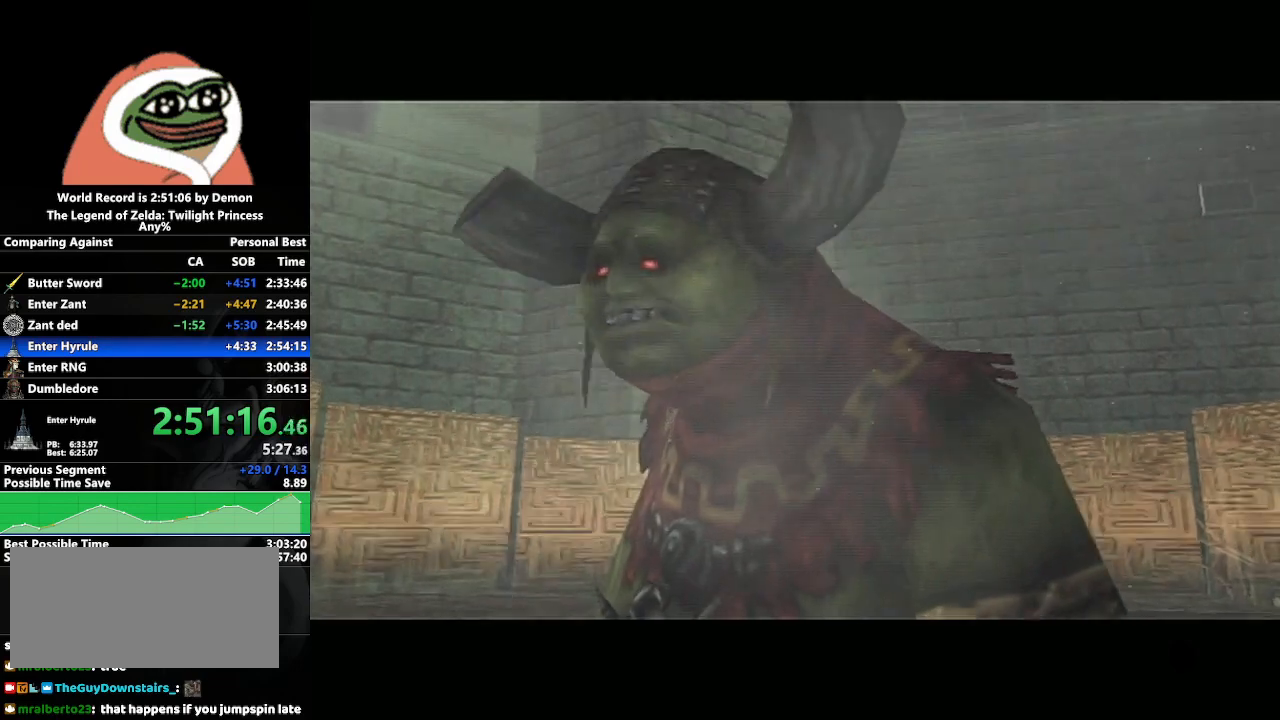
{"buttons": ["B"], "left_stick": "center", "right_stick": "center", "events": [[50, "A", "up"], [67, "B", "down"], [150, "A", "down"], [150, "B", "up"], [217, "A", "up"], [217, "B", "down"], [283, "A", "down"], [283, "B", "up"], [350, "A", "up"], [350, "B", "down"], [433, "B", "up"], [450, "A", "down"], [483, "A", "up"], [483, "B", "down"]]}
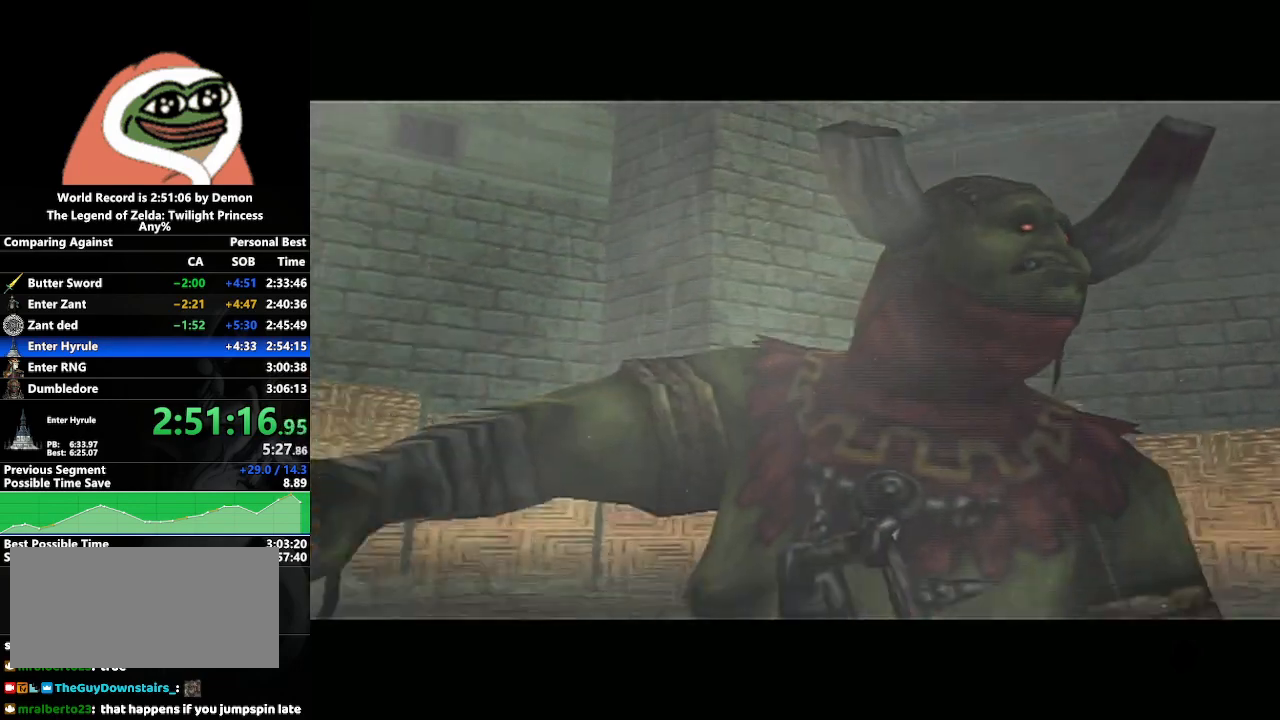
{"buttons": ["A"], "left_stick": "center", "right_stick": "center", "events": [[50, "B", "up"], [83, "A", "down"], [117, "B", "down"], [150, "A", "up"], [217, "A", "down"], [217, "B", "up"], [250, "B", "down"], [283, "A", "up"], [317, "A", "down"], [333, "B", "up"], [383, "B", "down"], [417, "A", "up"], [467, "B", "up"], [500, "A", "down"]]}
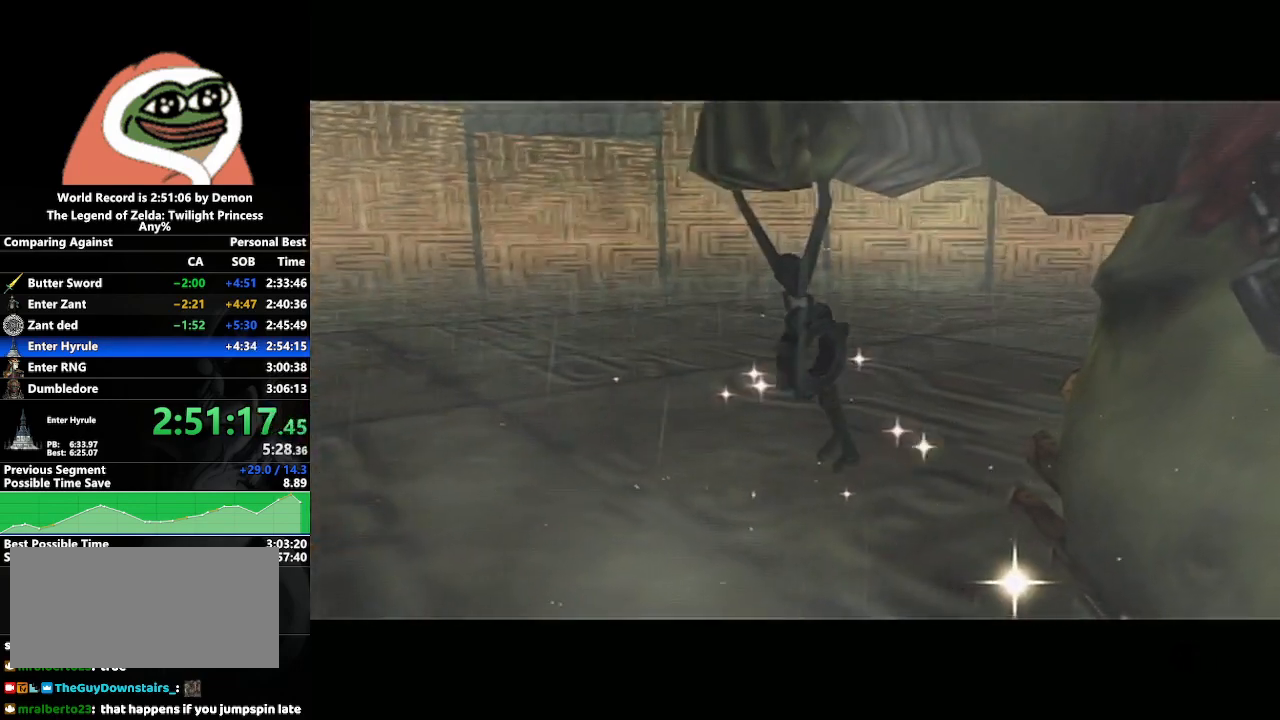
{"buttons": [], "left_stick": "center", "right_stick": "center", "events": [[33, "B", "down"], [50, "A", "up"], [117, "B", "up"]]}
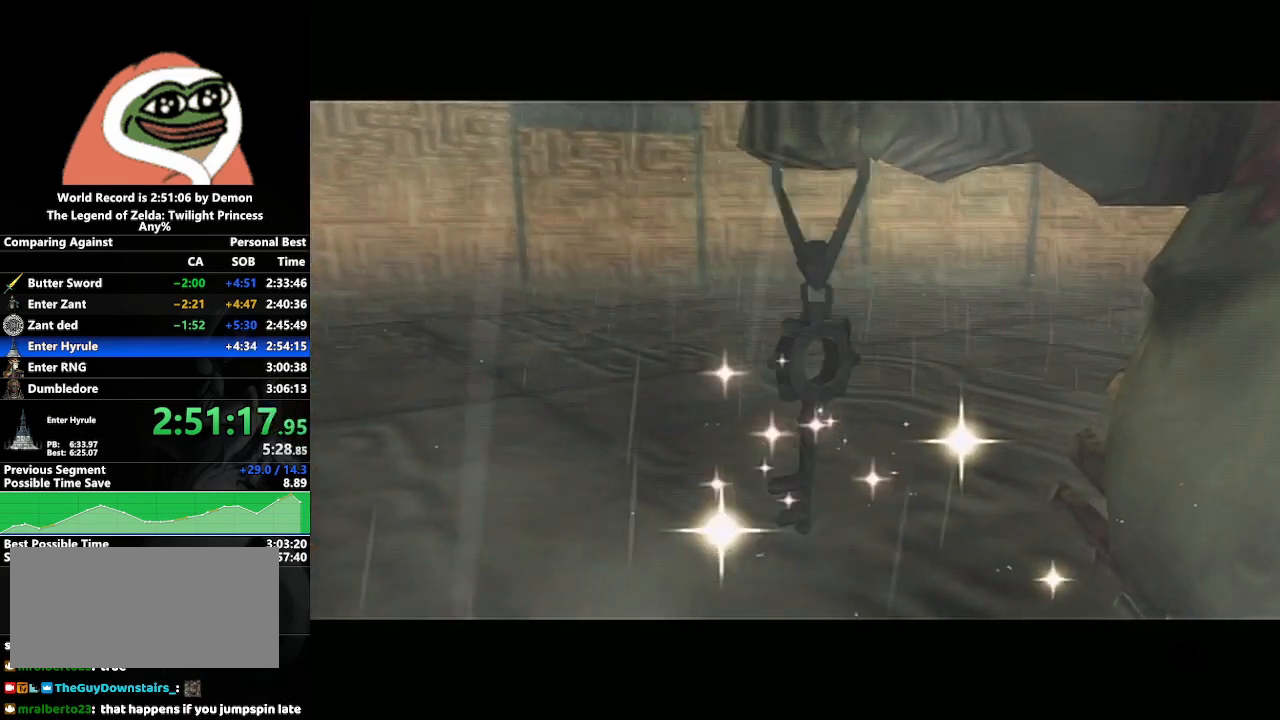
{"buttons": ["A"], "left_stick": "center", "right_stick": "center", "events": [[217, "A", "down"], [267, "A", "up"], [267, "B", "down"], [317, "B", "up"], [333, "A", "down"], [400, "B", "down"], [417, "A", "up"], [467, "A", "down"], [467, "B", "up"]]}
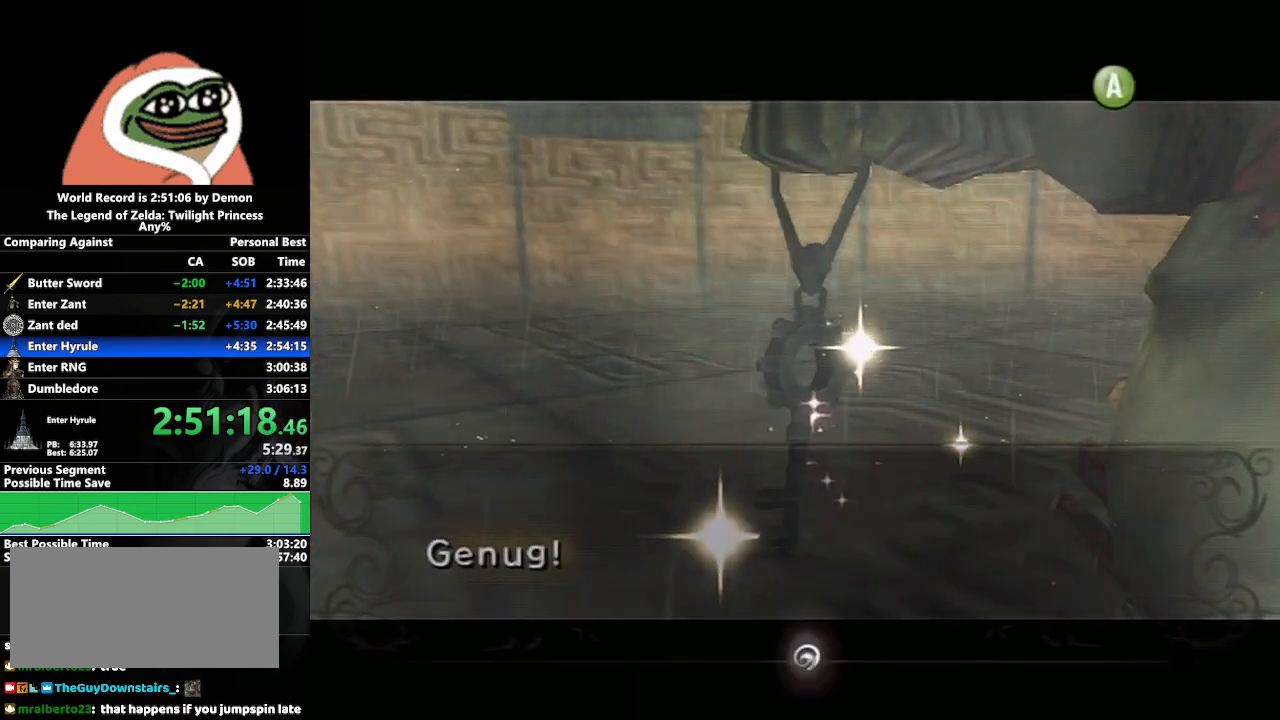
{"buttons": [], "left_stick": "center", "right_stick": "center", "events": [[17, "B", "down"], [33, "A", "up"], [100, "B", "up"], [117, "A", "down"], [150, "B", "down"], [167, "A", "up"], [200, "B", "up"], [233, "A", "down"], [267, "B", "down"], [283, "A", "up"], [350, "B", "up"], [383, "A", "down"], [450, "A", "up"]]}
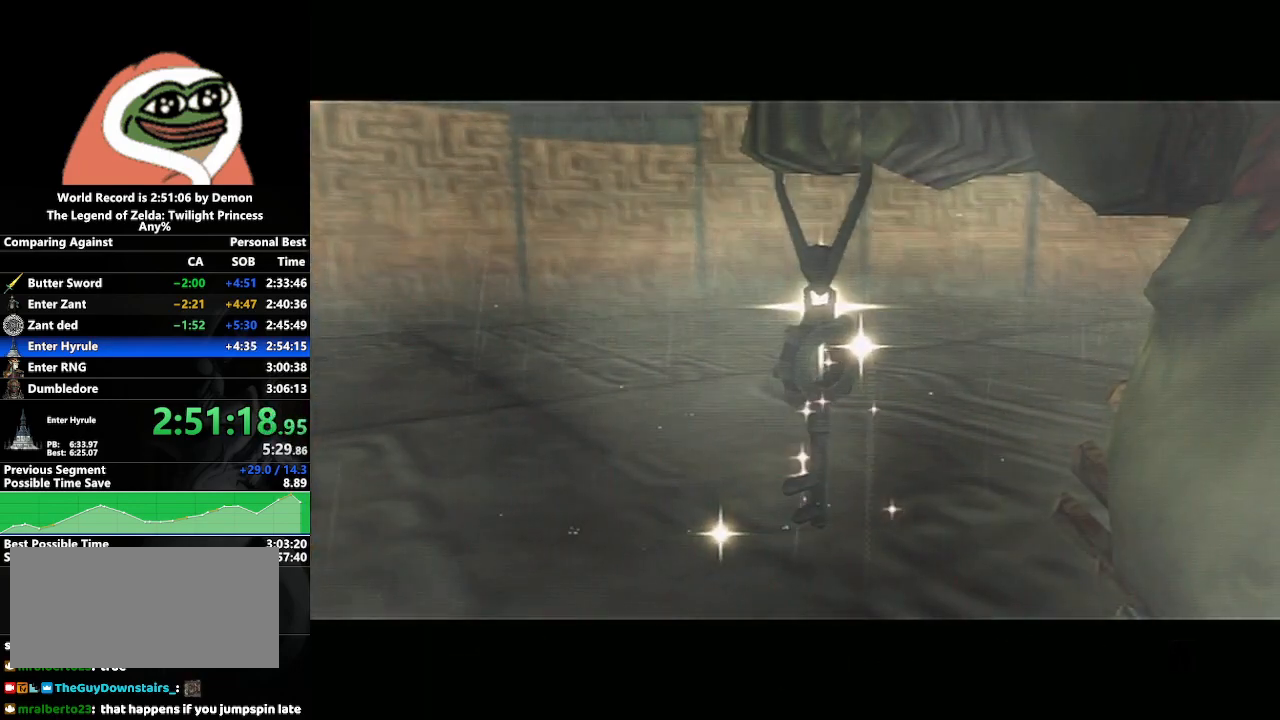
{"buttons": [], "left_stick": "center", "right_stick": "center", "events": [[33, "A", "down"], [117, "A", "up"]]}
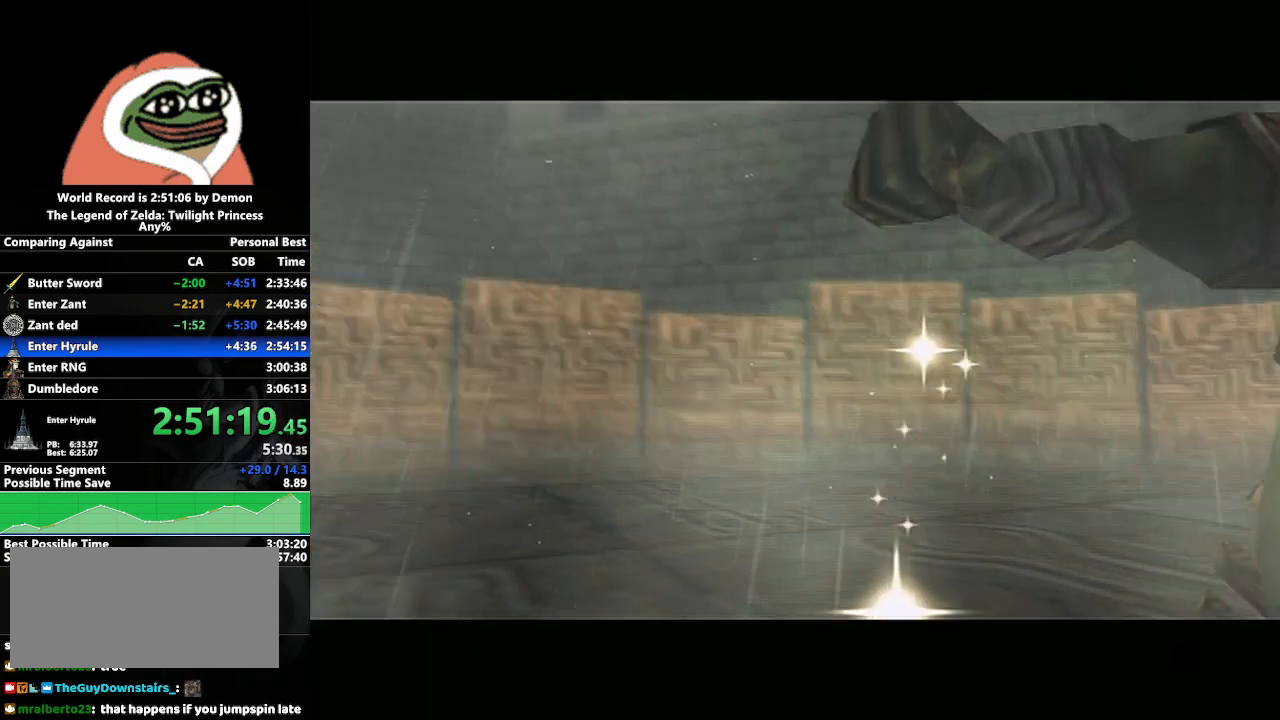
{"buttons": [], "left_stick": "center", "right_stick": "center", "events": []}
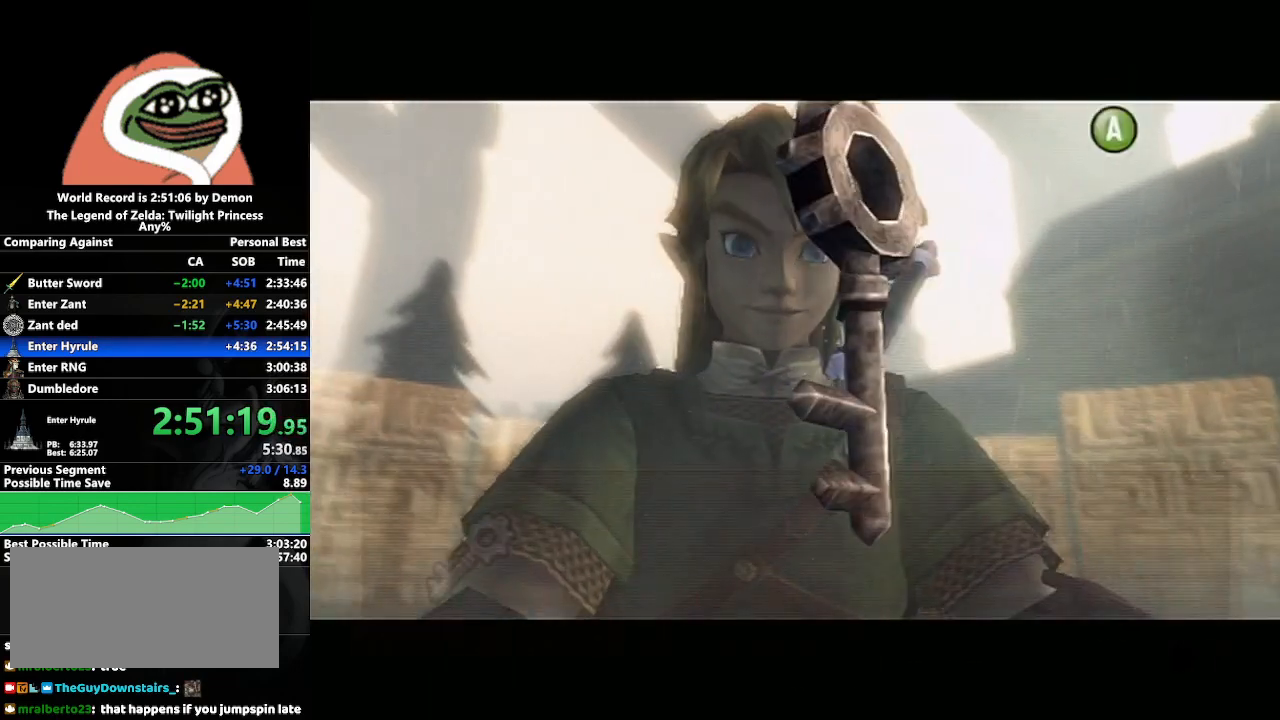
{"buttons": ["A"], "left_stick": "center", "right_stick": "center", "events": [[267, "A", "down"], [383, "A", "up"], [450, "A", "down"]]}
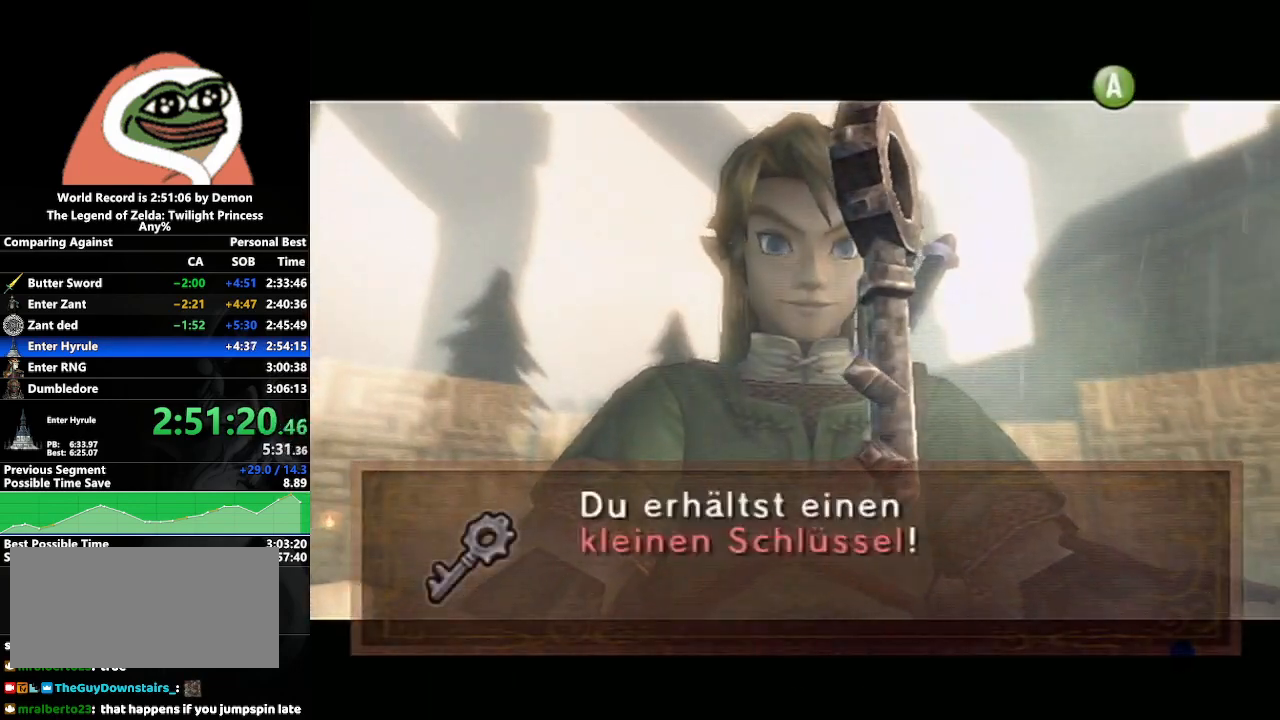
{"buttons": ["A"], "left_stick": "center", "right_stick": "center", "events": [[50, "A", "up"], [150, "A", "down"], [217, "A", "up"], [300, "A", "down"], [400, "A", "up"], [467, "A", "down"]]}
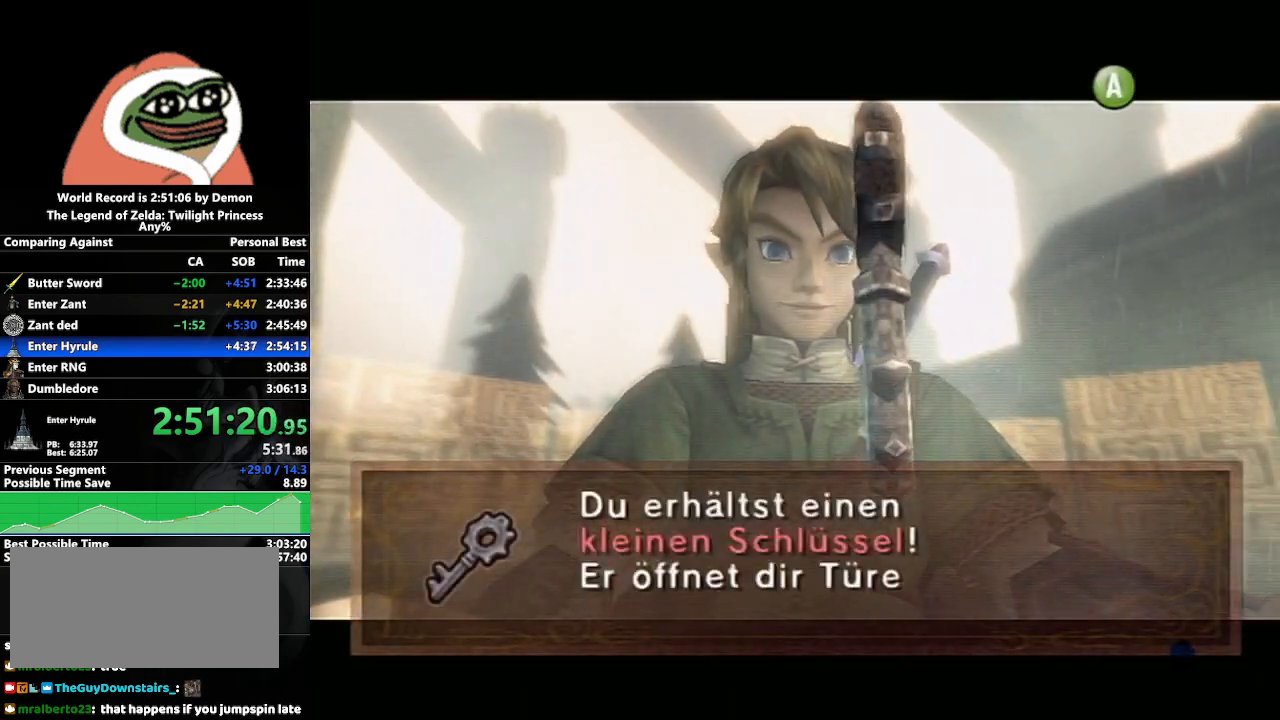
{"buttons": ["A"], "left_stick": "center", "right_stick": "center", "events": [[50, "A", "up"], [167, "A", "down"], [233, "A", "up"], [300, "A", "down"], [433, "A", "up"], [500, "A", "down"]]}
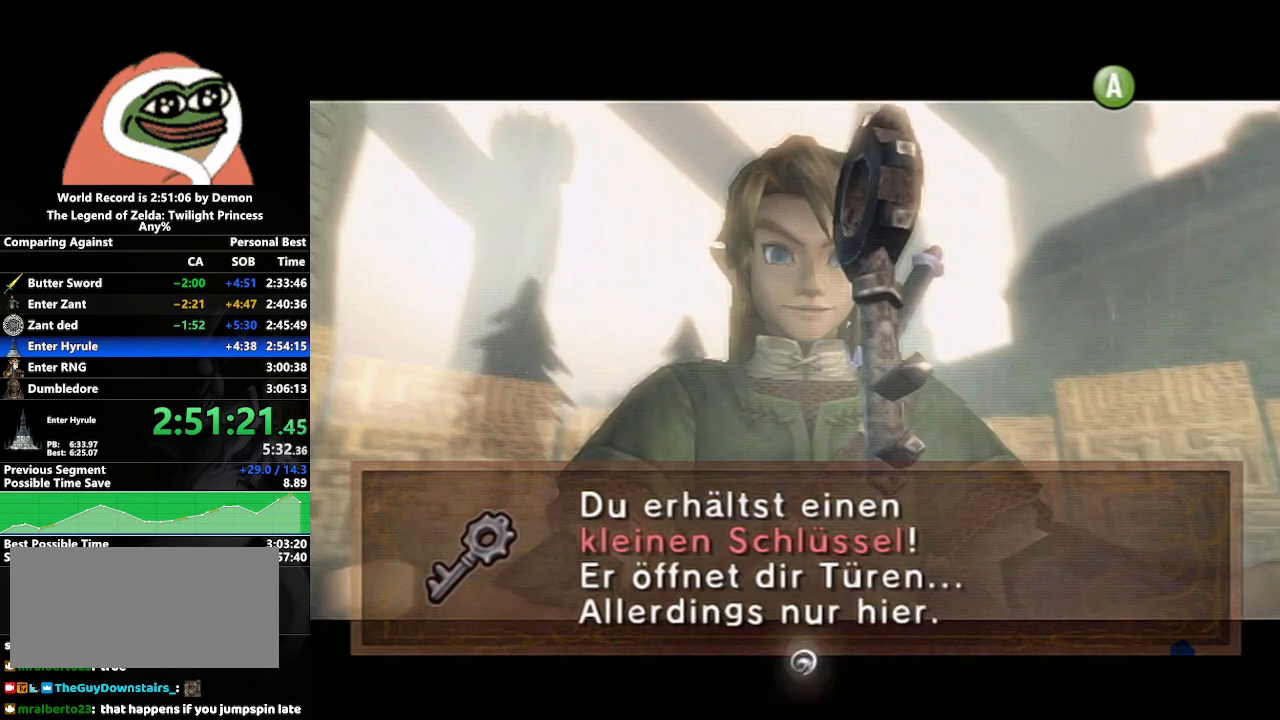
{"buttons": ["A"], "left_stick": "center", "right_stick": "center", "events": [[50, "A", "up"], [167, "A", "down"], [250, "A", "up"], [333, "A", "down"], [400, "A", "up"], [483, "A", "down"]]}
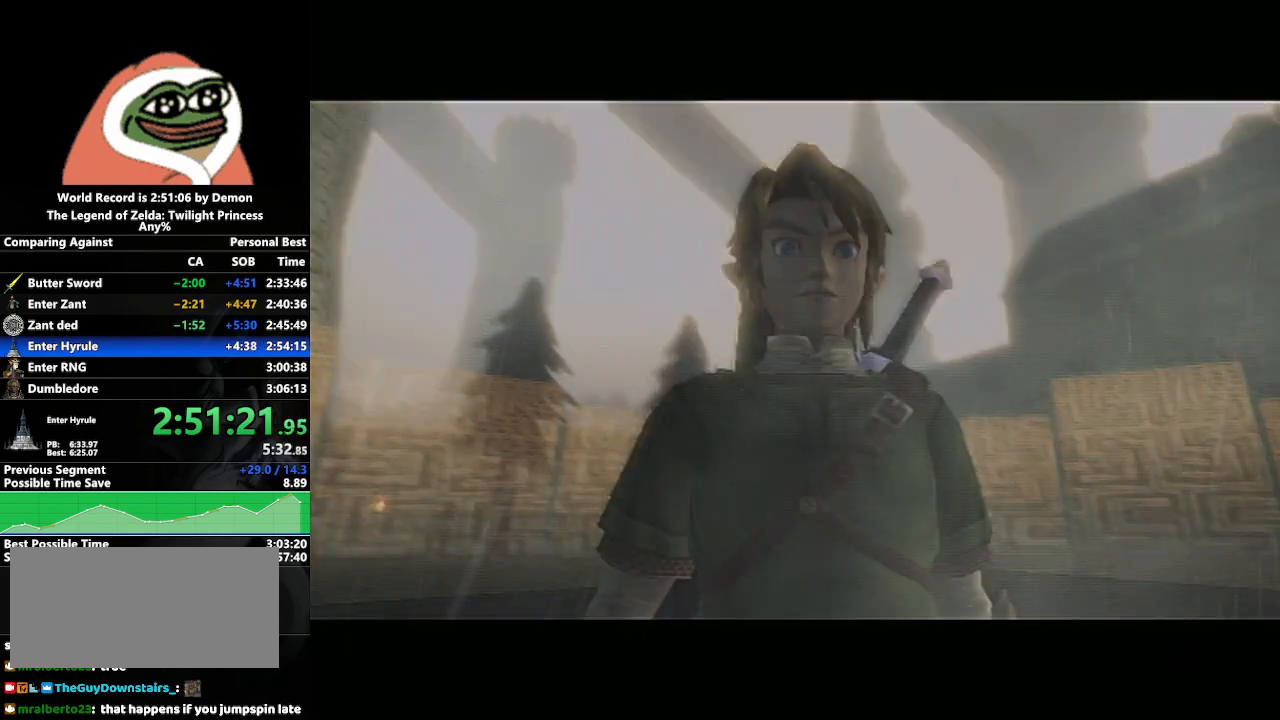
{"buttons": ["A"], "left_stick": "center", "right_stick": "center", "events": [[83, "A", "up"], [150, "A", "down"], [200, "A", "up"], [283, "A", "down"]]}
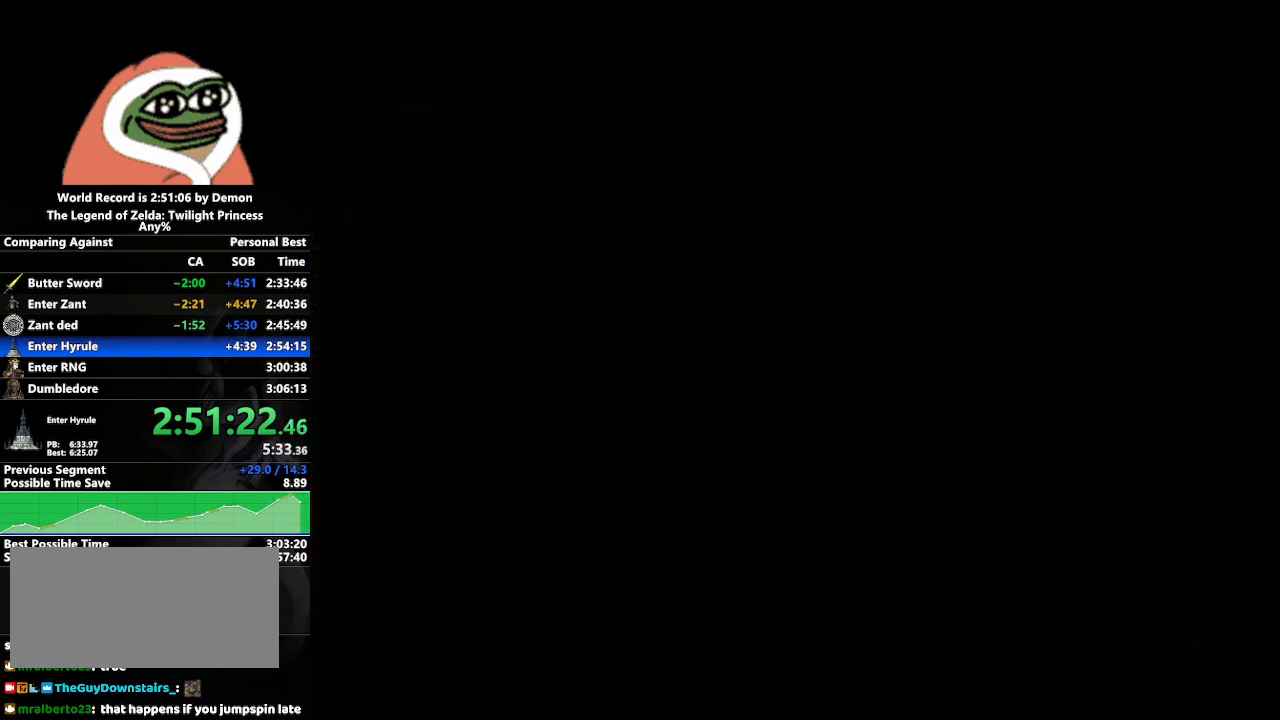
{"buttons": ["A"], "left_stick": "center", "right_stick": "center", "events": [[17, "A", "up"], [50, "A", "down"], [183, "A", "up"], [300, "A", "down"]]}
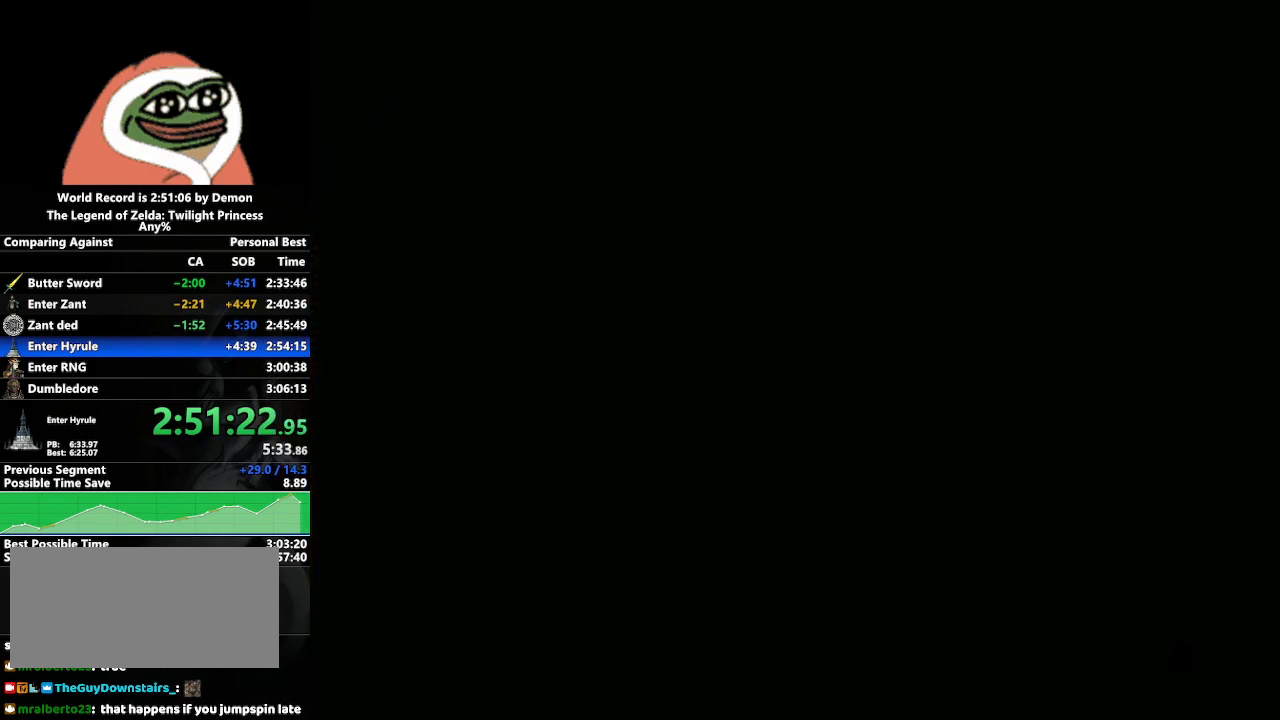
{"buttons": [], "left_stick": "center", "right_stick": "center", "events": [[117, "A", "up"]]}
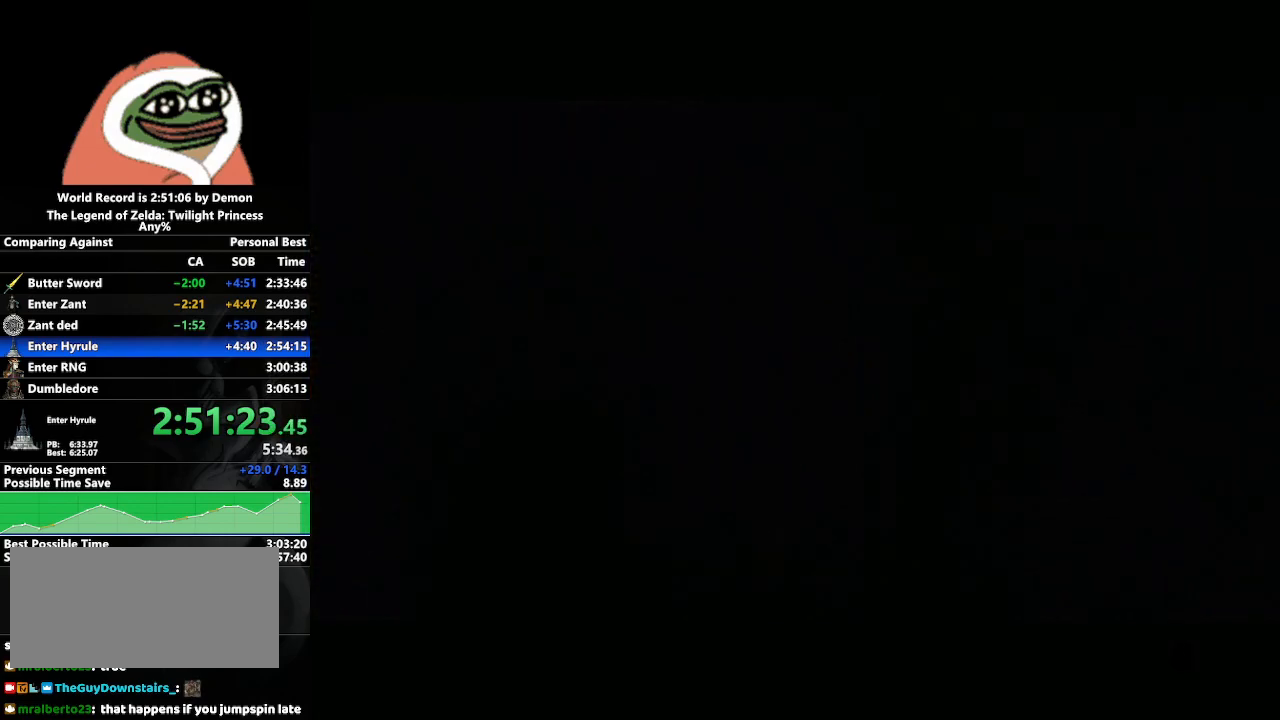
{"buttons": [], "left_stick": "down-left", "right_stick": "center", "events": [[433, "left_stick", "down-left"]]}
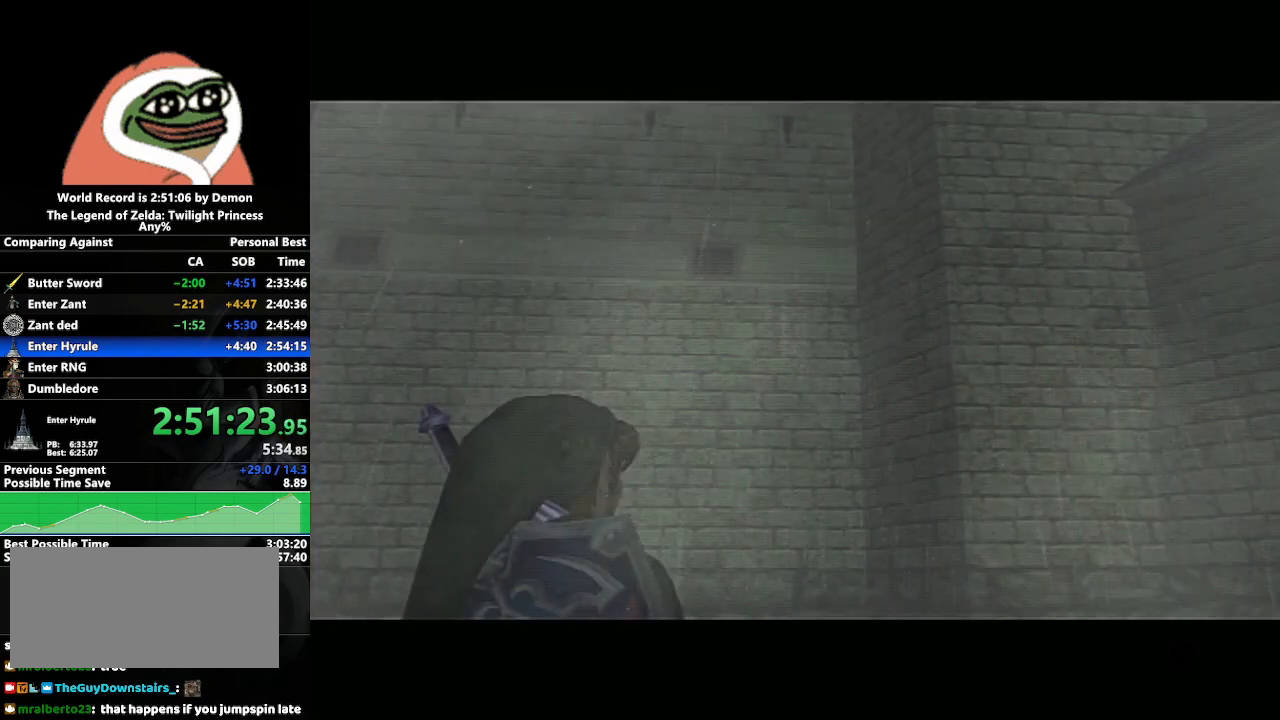
{"buttons": [], "left_stick": "center", "right_stick": "center", "events": [[167, "left_stick", "down"], [350, "left_stick", "center"]]}
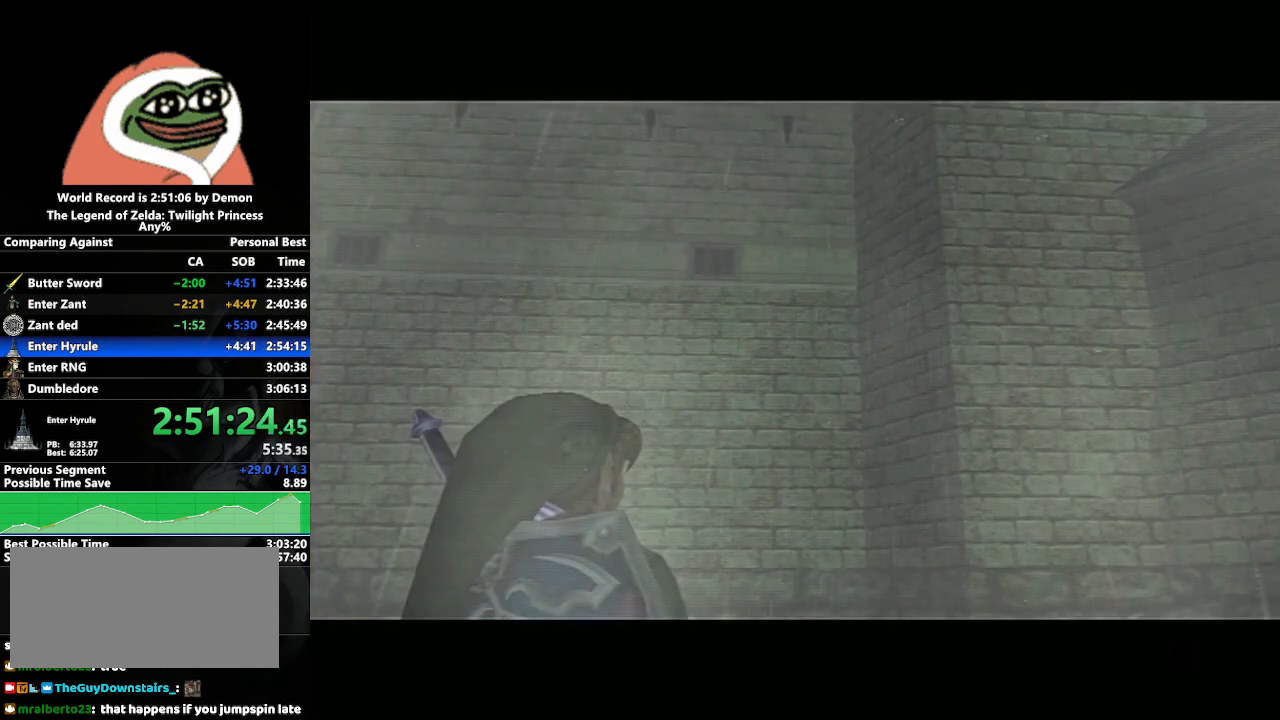
{"buttons": [], "left_stick": "center", "right_stick": "center", "events": []}
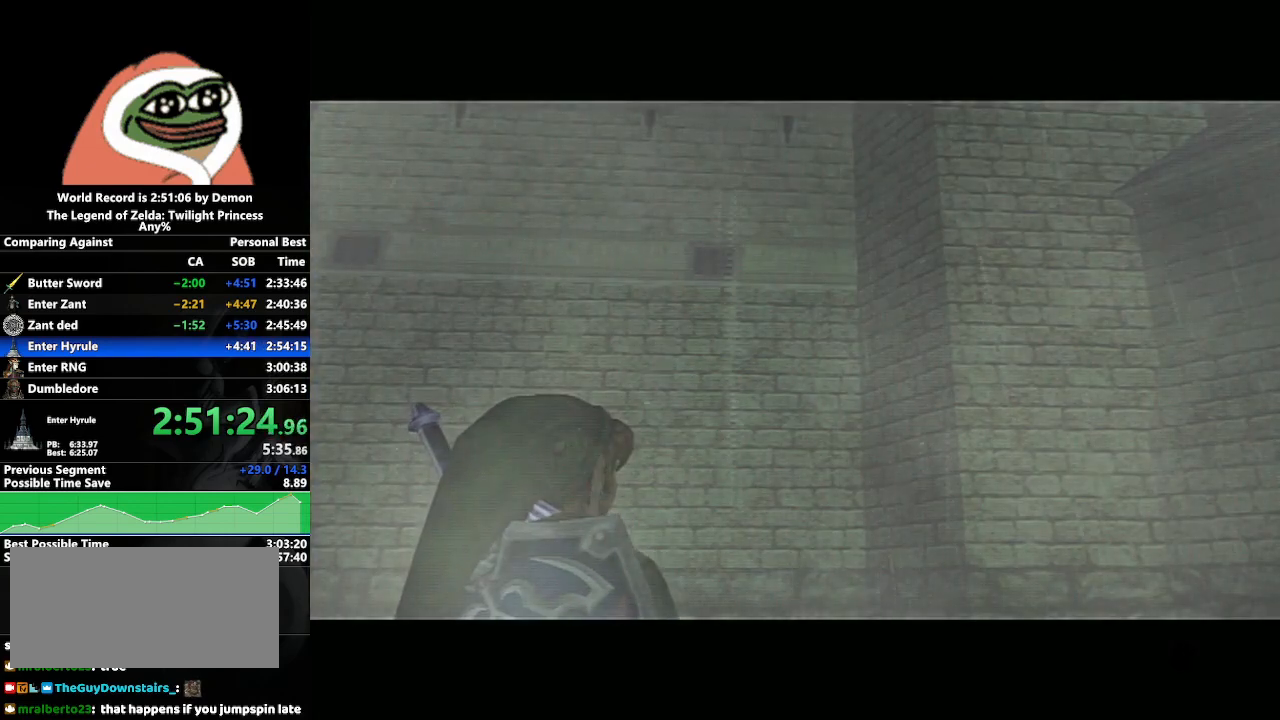
{"buttons": [], "left_stick": "center", "right_stick": "center", "events": []}
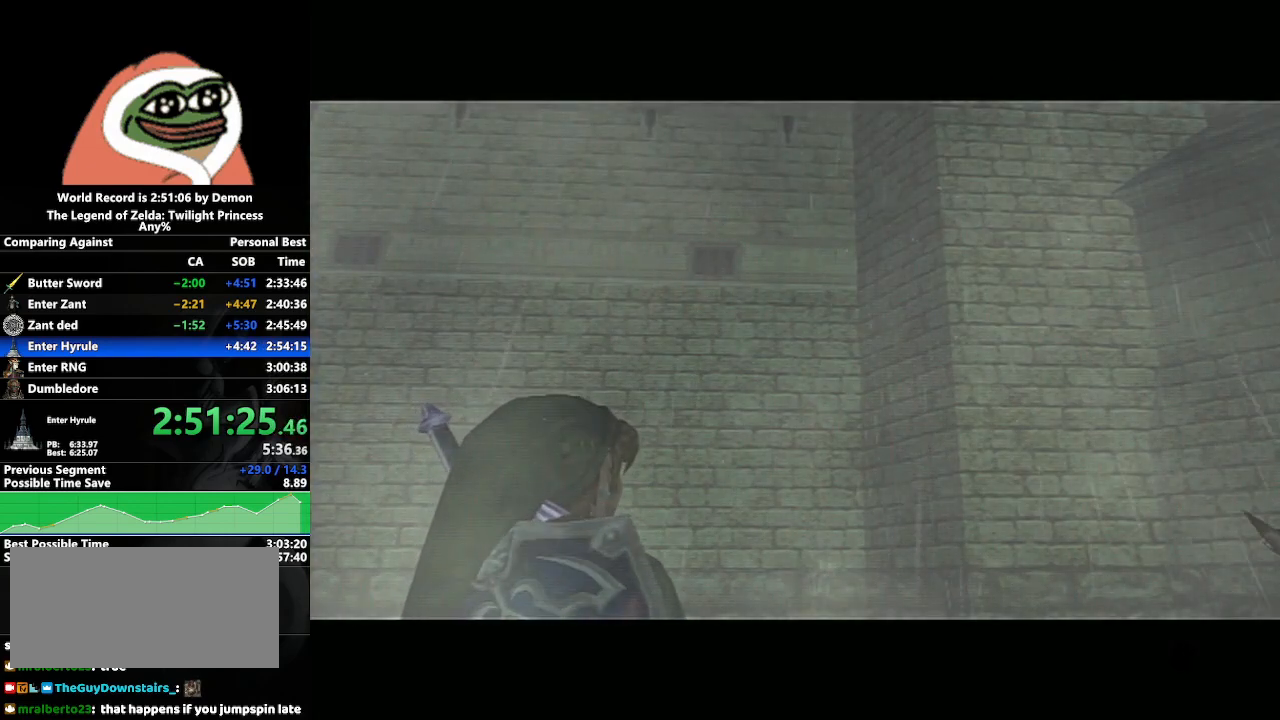
{"buttons": [], "left_stick": "center", "right_stick": "center", "events": []}
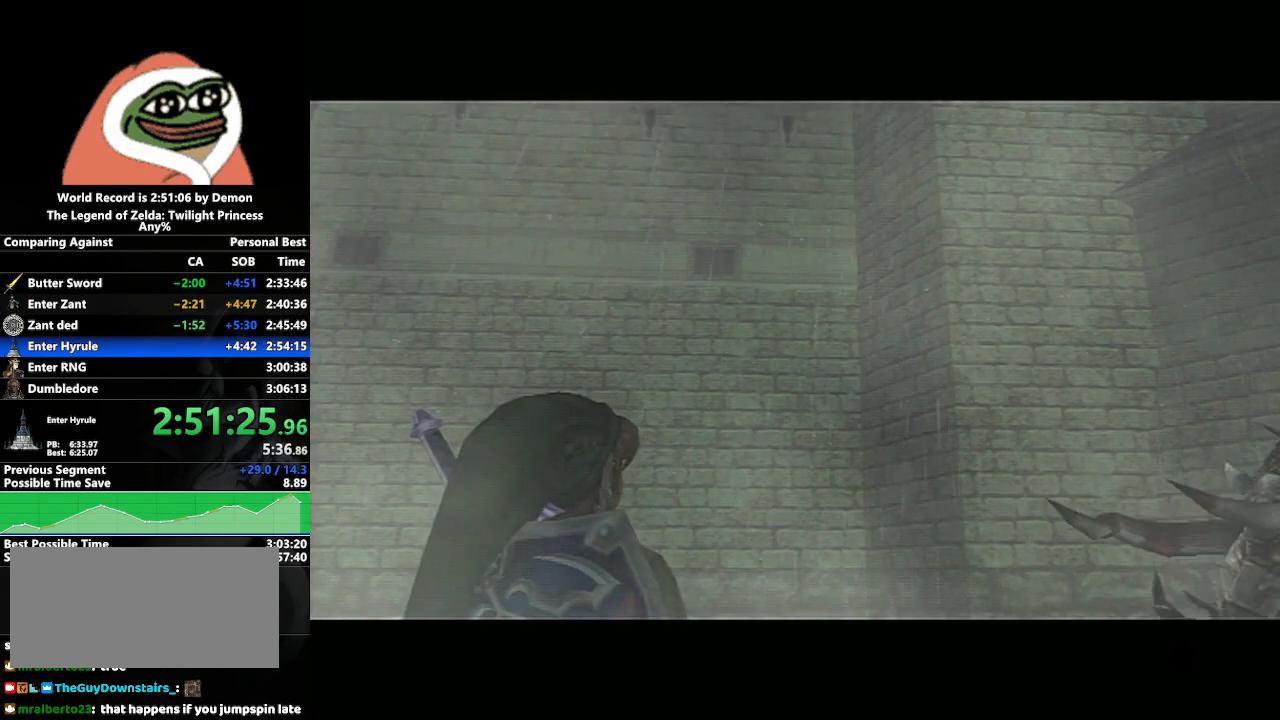
{"buttons": [], "left_stick": "down-right", "right_stick": "center", "events": [[283, "left_stick", "right"], [367, "left_stick", "down-right"]]}
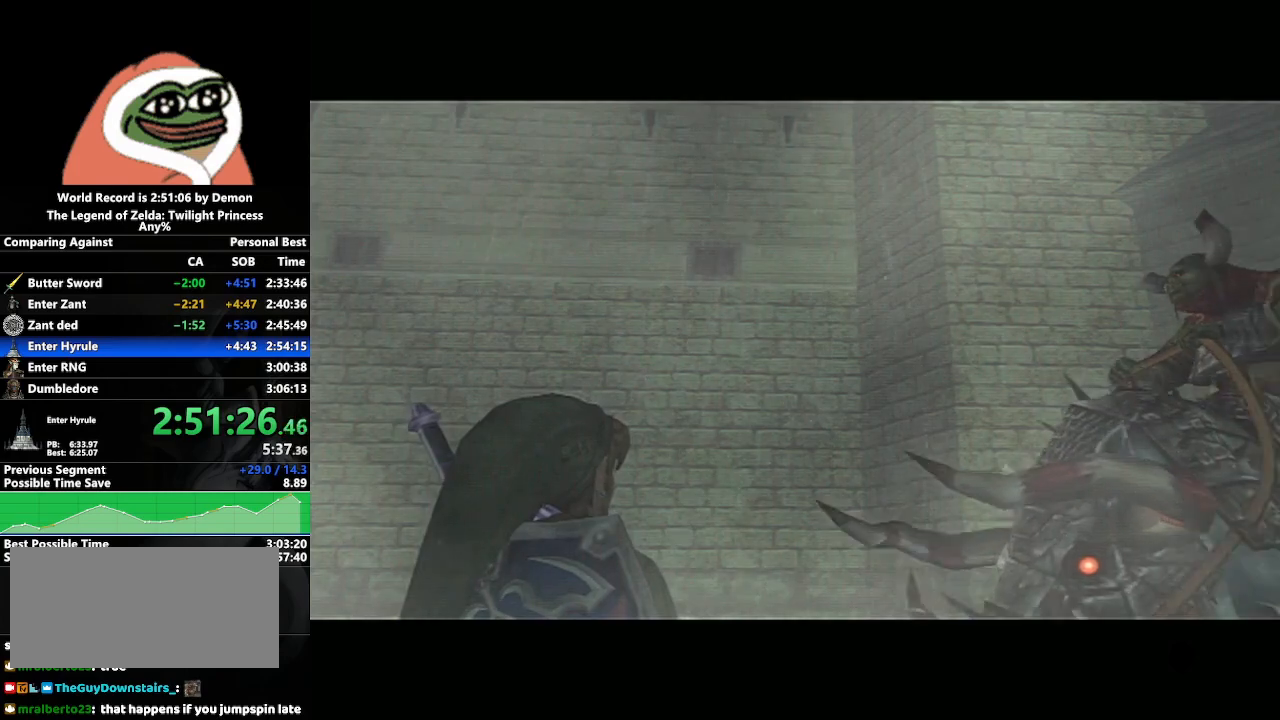
{"buttons": [], "left_stick": "center", "right_stick": "center", "events": [[200, "left_stick", "down"], [433, "left_stick", "center"]]}
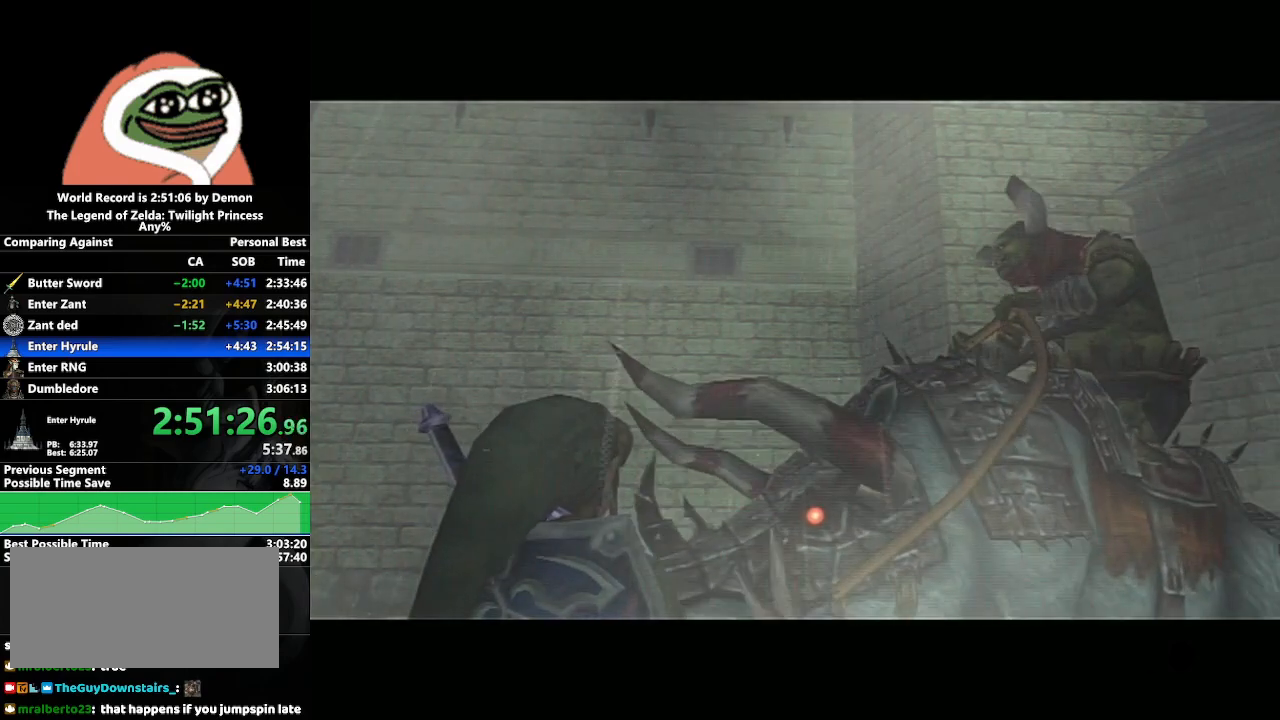
{"buttons": [], "left_stick": "center", "right_stick": "center", "events": []}
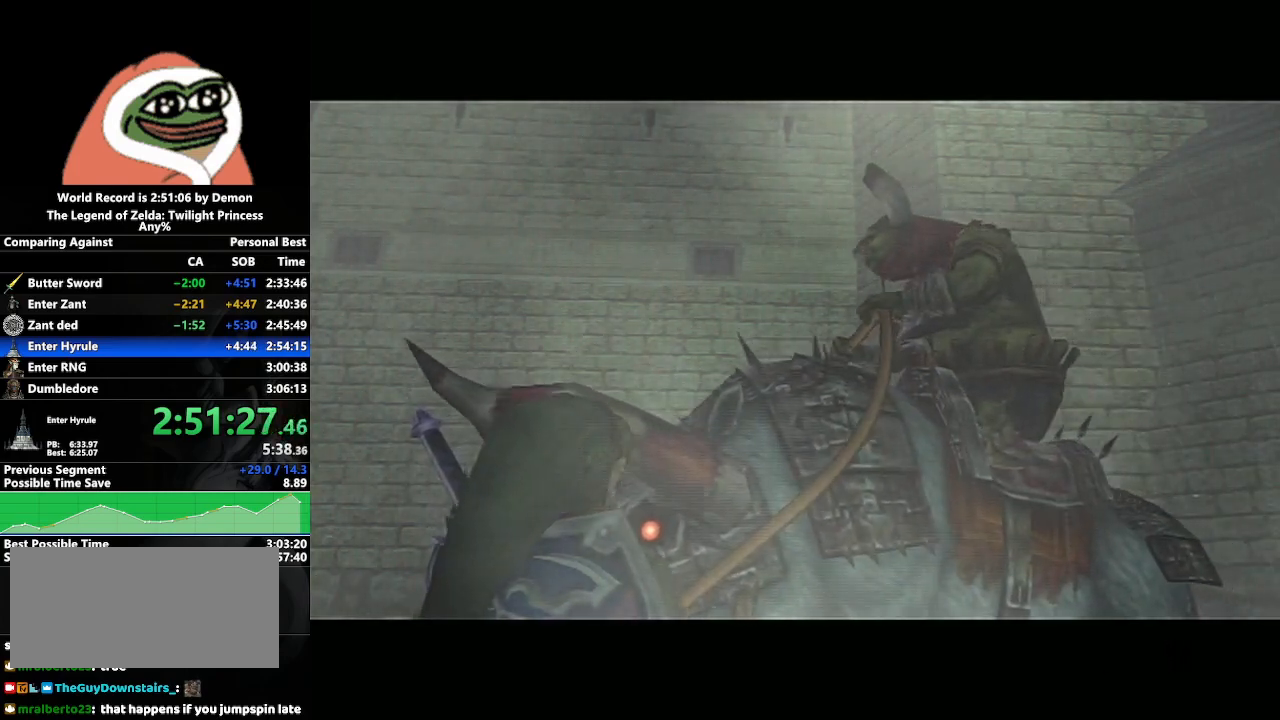
{"buttons": [], "left_stick": "center", "right_stick": "center", "events": []}
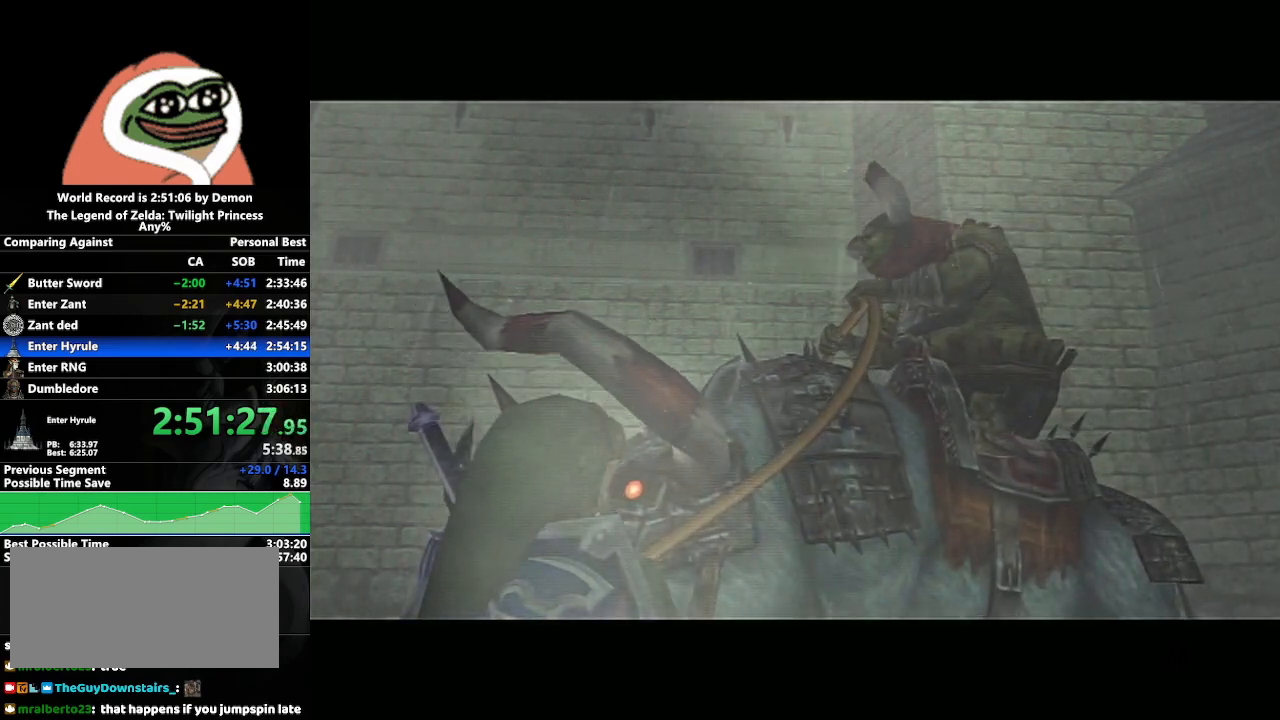
{"buttons": [], "left_stick": "center", "right_stick": "center", "events": [[250, "B", "down"], [283, "B", "up"]]}
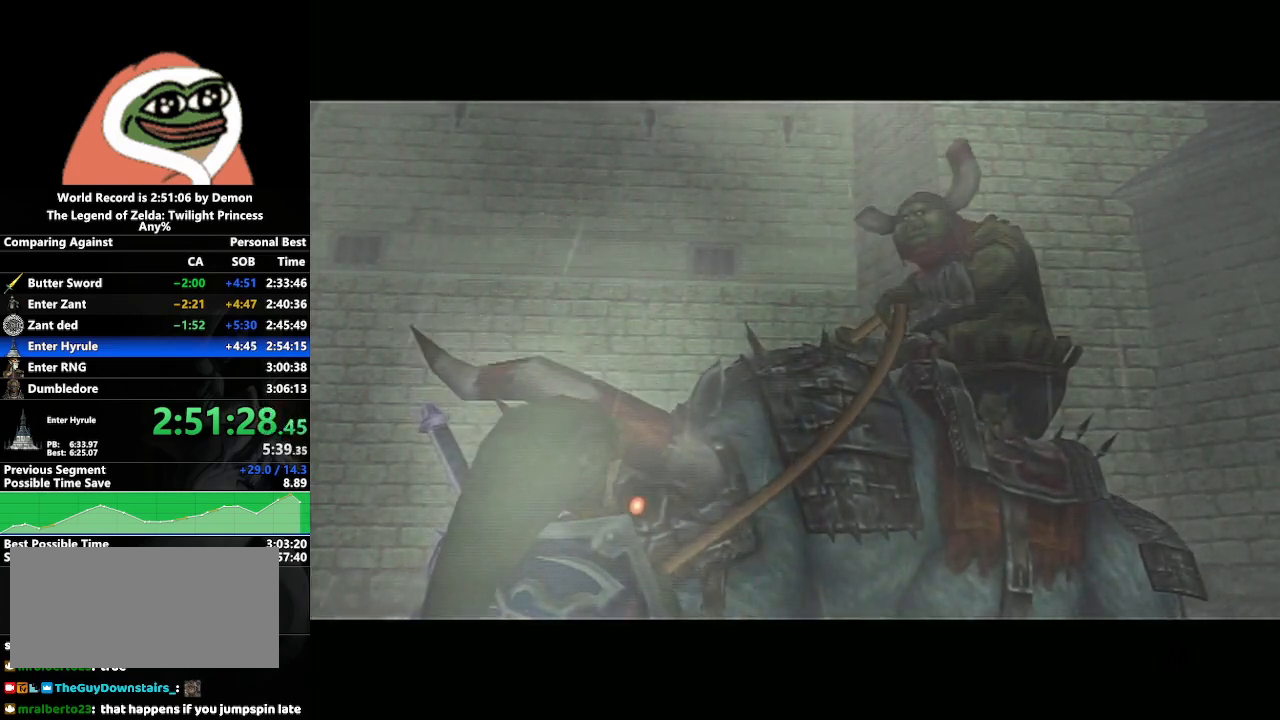
{"buttons": ["A"], "left_stick": "center", "right_stick": "center", "events": [[50, "A", "down"], [100, "A", "up"], [117, "B", "down"], [200, "B", "up"], [217, "A", "down"], [267, "A", "up"], [267, "B", "down"], [333, "B", "up"], [350, "A", "down"], [400, "A", "up"], [400, "B", "down"], [433, "B", "up"], [500, "A", "down"]]}
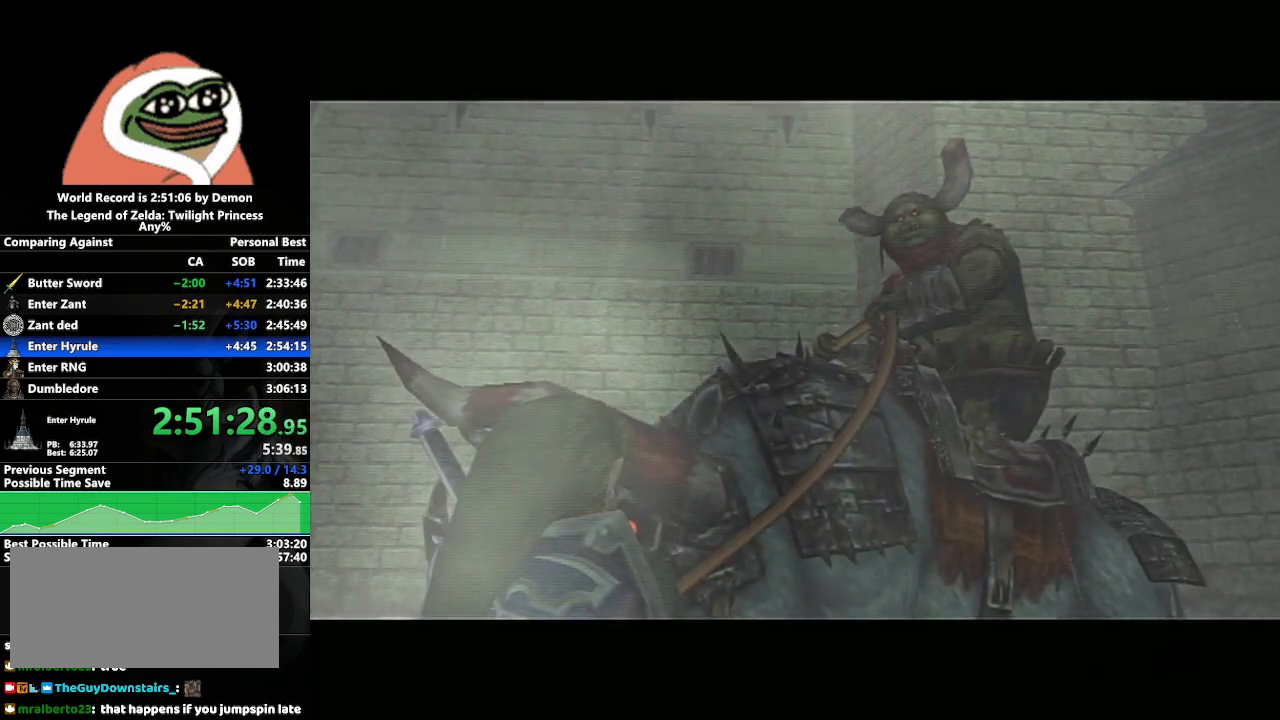
{"buttons": ["A"], "left_stick": "center", "right_stick": "center", "events": [[17, "B", "down"], [33, "A", "up"], [67, "B", "up"], [100, "A", "down"], [133, "B", "down"], [150, "A", "up"], [200, "B", "up"], [233, "A", "down"], [267, "B", "down"], [283, "A", "up"], [333, "B", "up"], [367, "A", "down"], [400, "B", "down"], [417, "A", "up"], [467, "B", "up"], [483, "A", "down"]]}
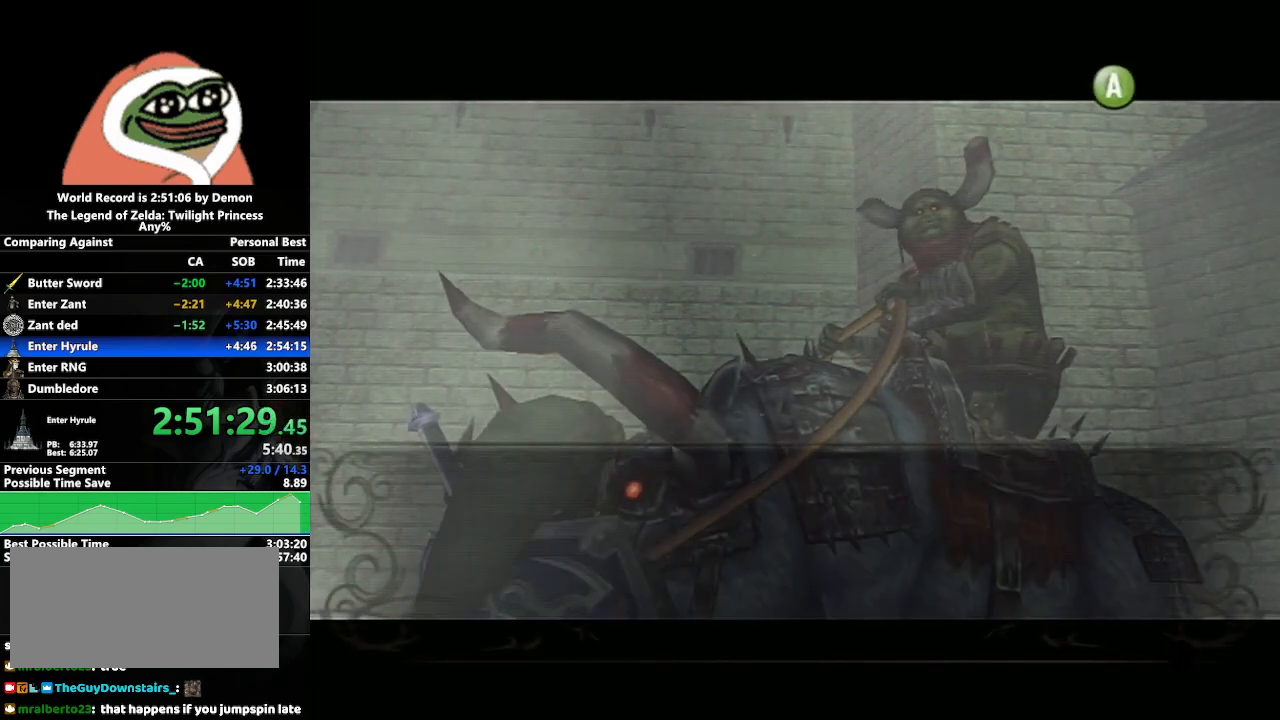
{"buttons": [], "left_stick": "center", "right_stick": "center", "events": [[33, "B", "down"], [50, "A", "up"], [83, "B", "up"], [133, "A", "down"], [167, "A", "up"], [167, "B", "down"], [233, "B", "up"], [250, "A", "down"], [350, "A", "up"], [367, "A", "down"], [483, "A", "up"]]}
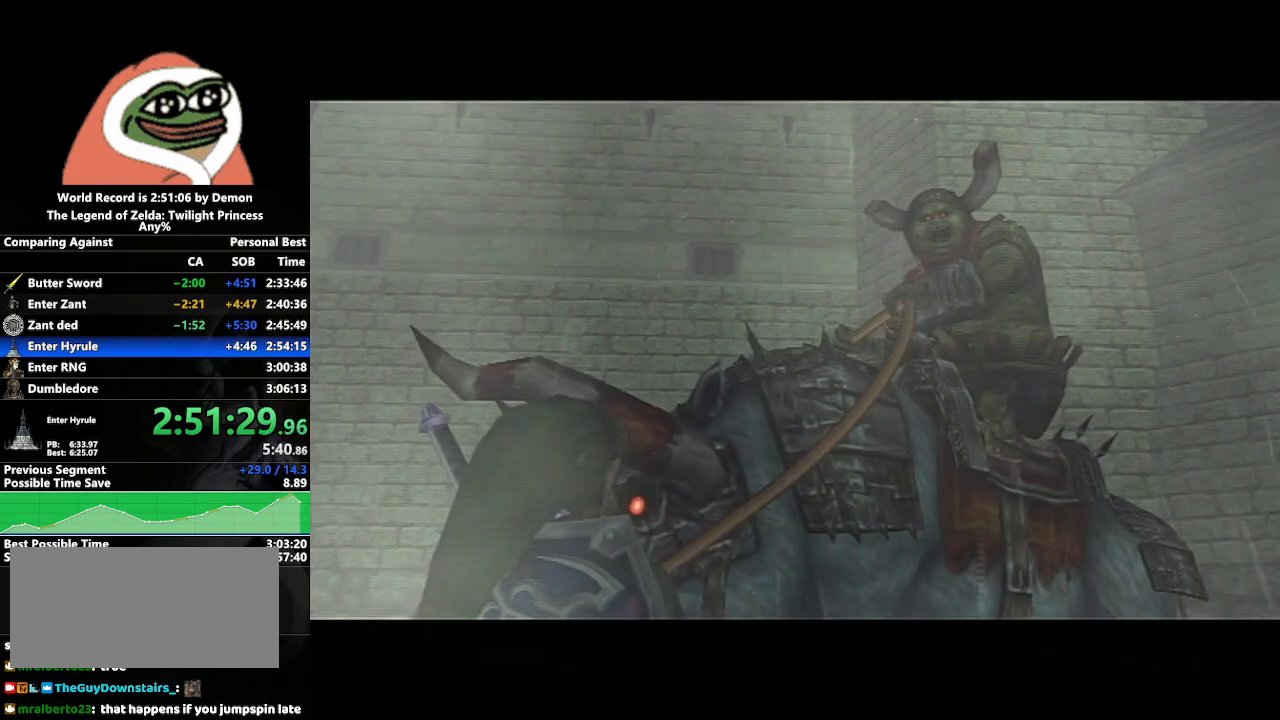
{"buttons": [], "left_stick": "center", "right_stick": "center", "events": []}
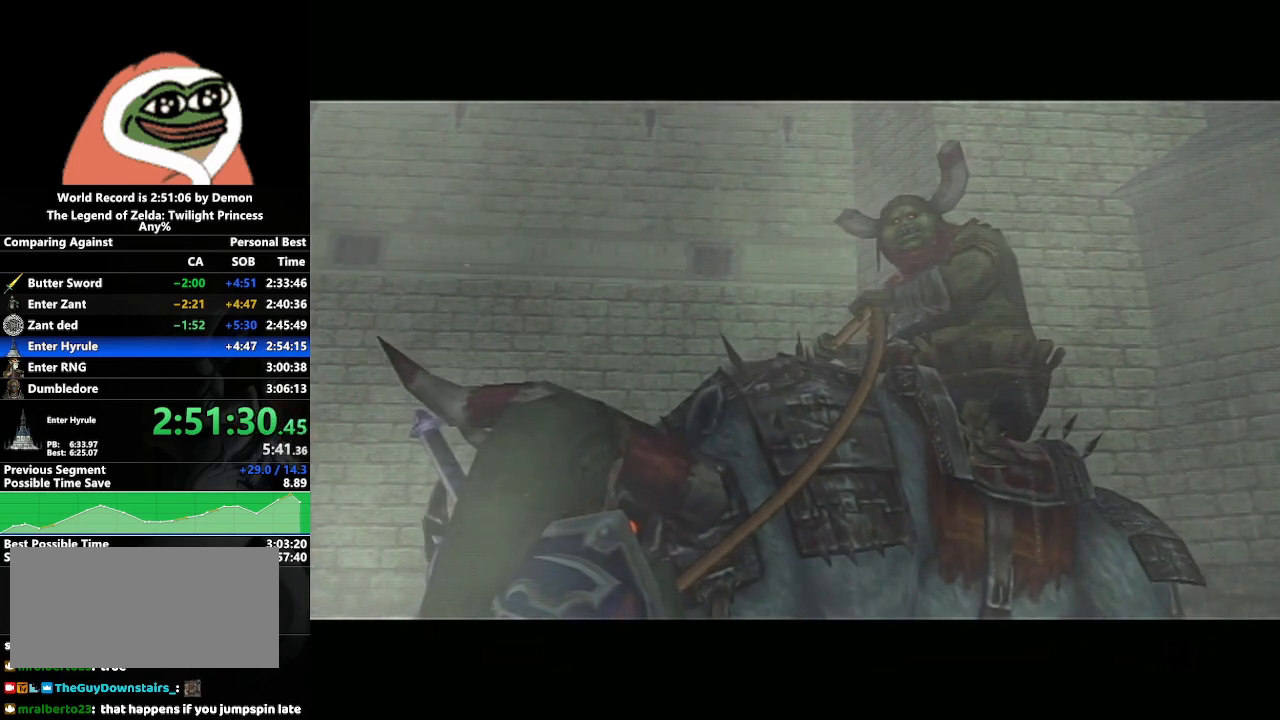
{"buttons": [], "left_stick": "center", "right_stick": "center", "events": [[283, "A", "down"], [433, "A", "up"]]}